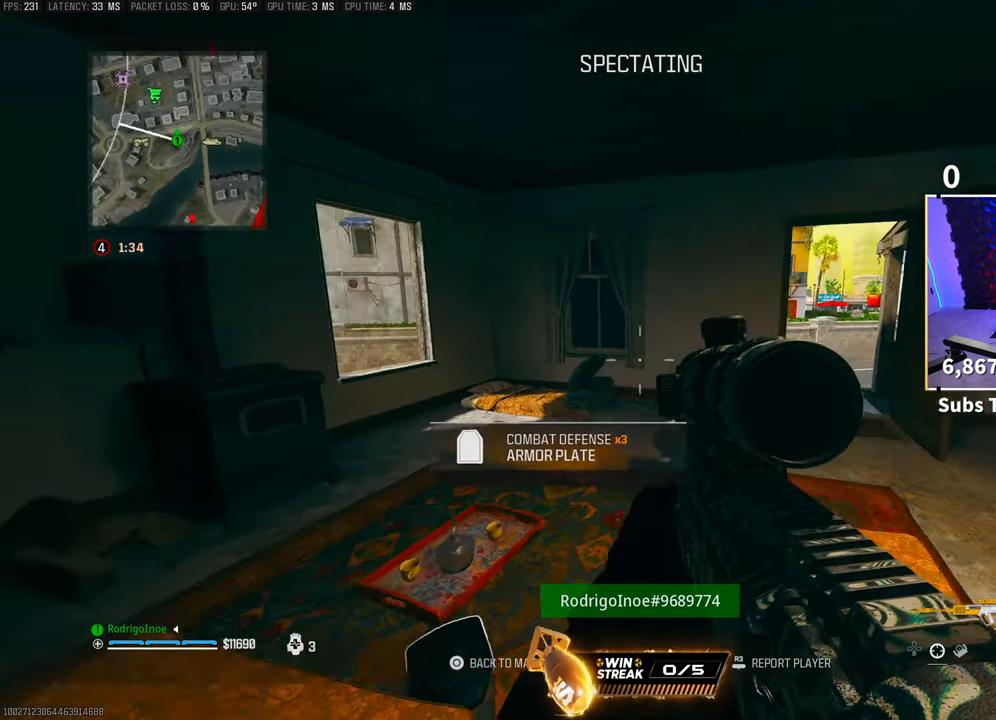
Gameplay with a controller (PlayStation layout); each line is a JSON object with the inputs held at the frame after it. "events" lists button and stick changes between this image and that frame as [ms after this image, input, new state], when the widget could be followed in between. Not read: L2 R3.
{"buttons": ["START"], "left_stick": "center", "right_stick": "center", "events": [[450, "START", "down"]]}
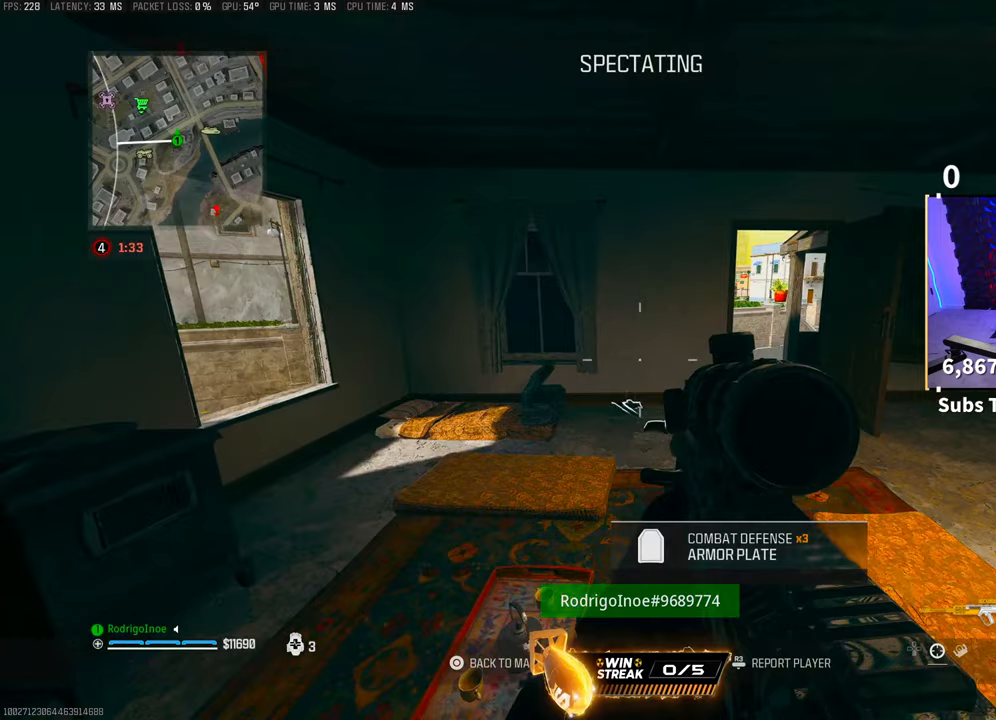
{"buttons": [], "left_stick": "down-left", "right_stick": "center", "events": [[133, "START", "up"], [500, "left_stick", "down-left"]]}
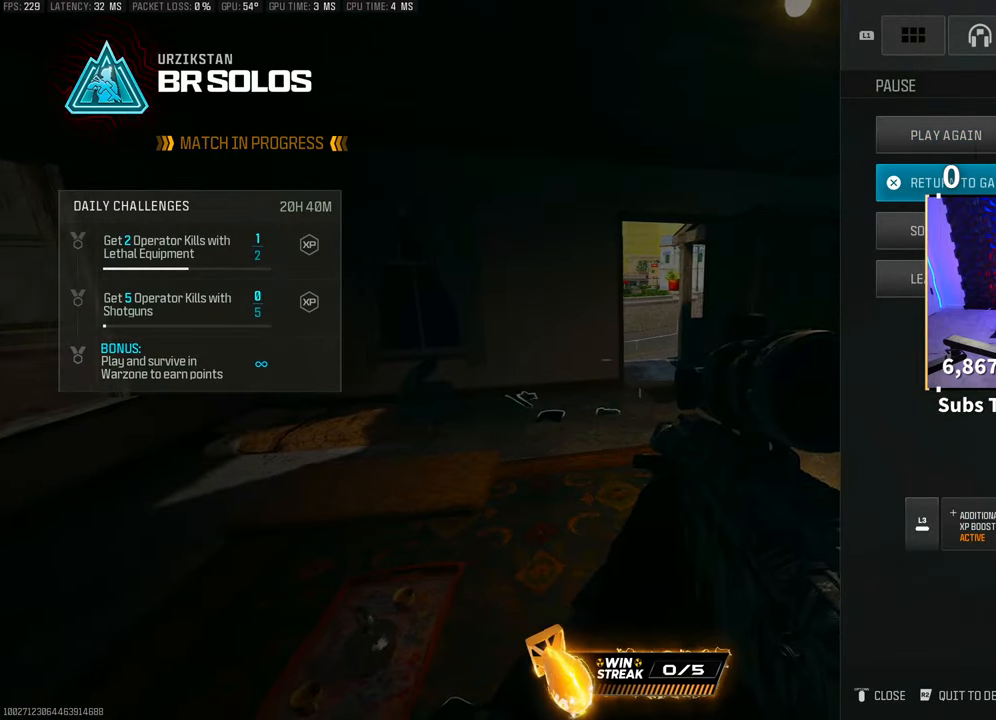
{"buttons": ["CIRCLE"], "left_stick": "center", "right_stick": "center", "events": [[50, "left_stick", "center"], [400, "CIRCLE", "down"]]}
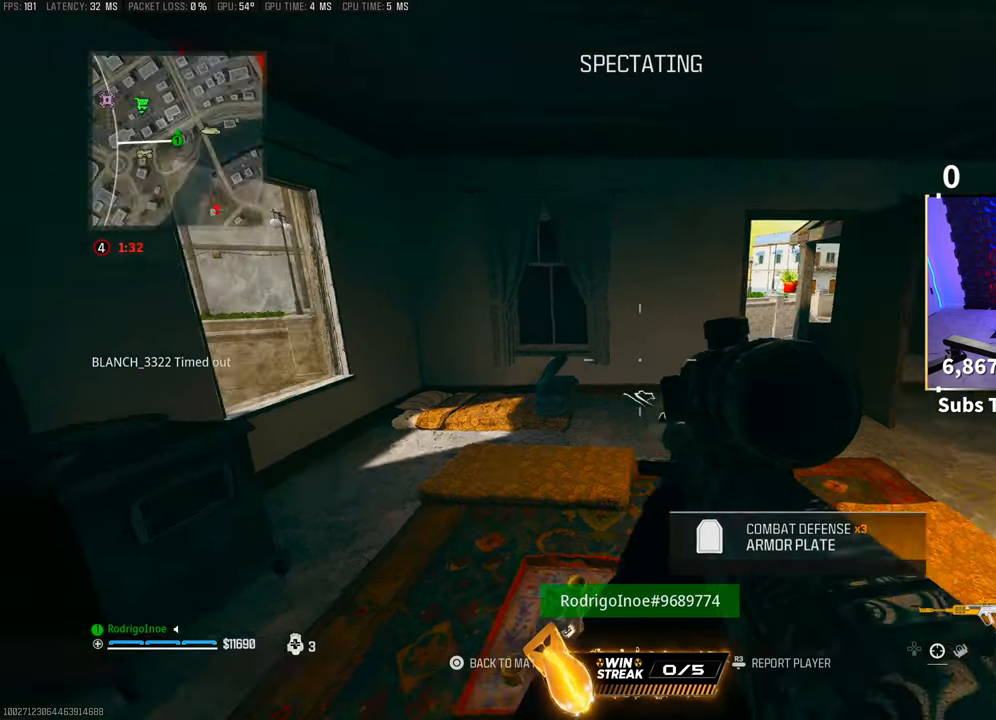
{"buttons": [], "left_stick": "center", "right_stick": "center", "events": [[50, "CIRCLE", "up"]]}
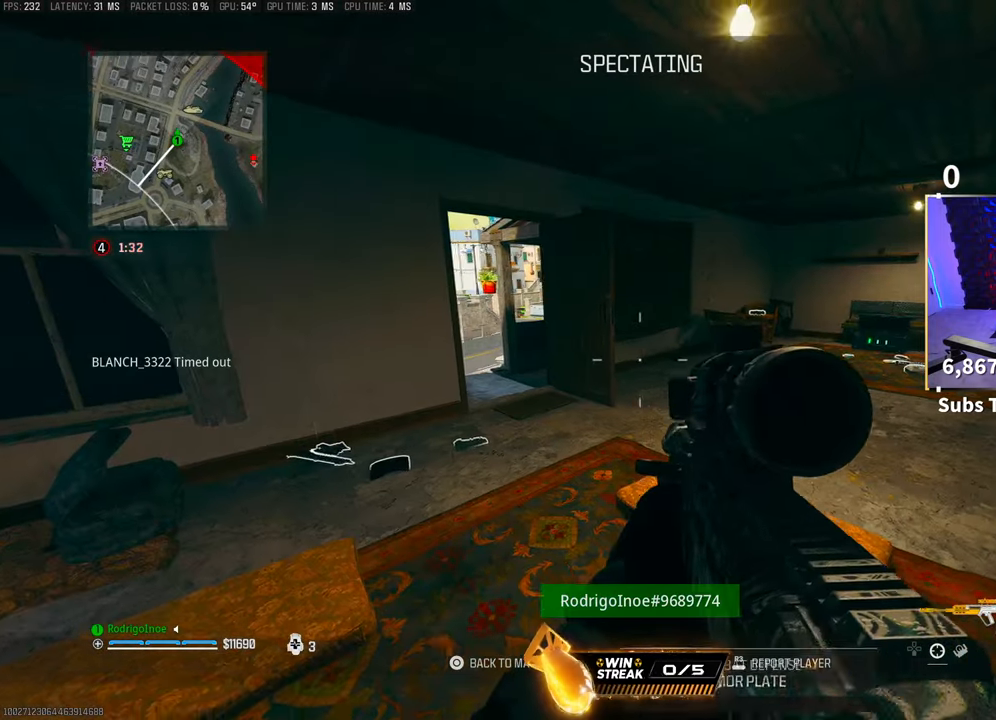
{"buttons": [], "left_stick": "center", "right_stick": "center", "events": []}
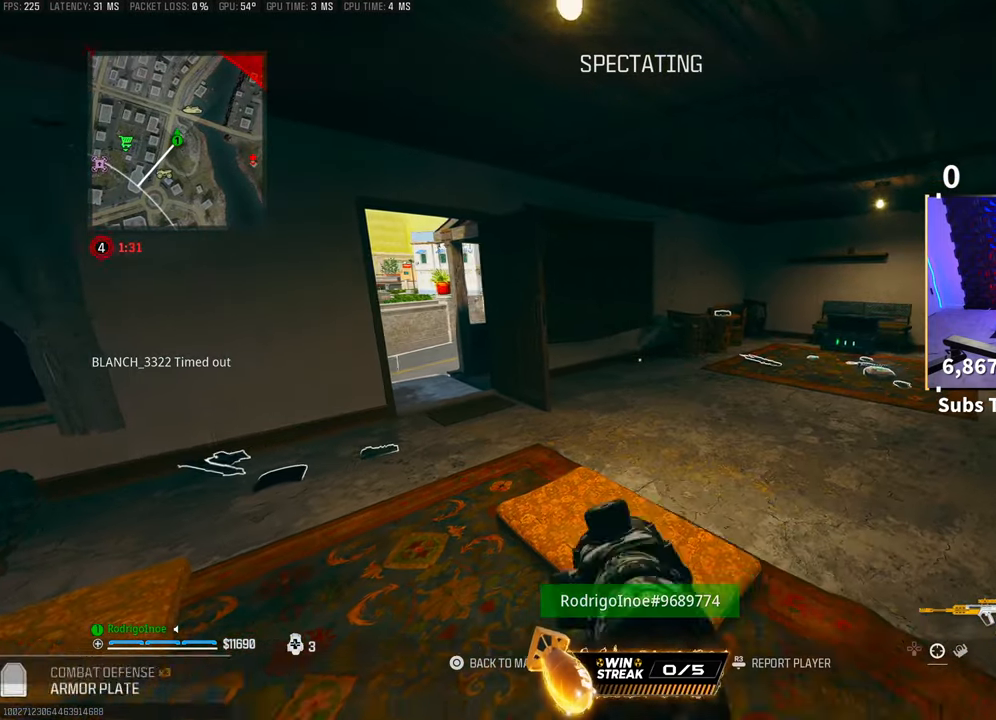
{"buttons": [], "left_stick": "center", "right_stick": "center", "events": []}
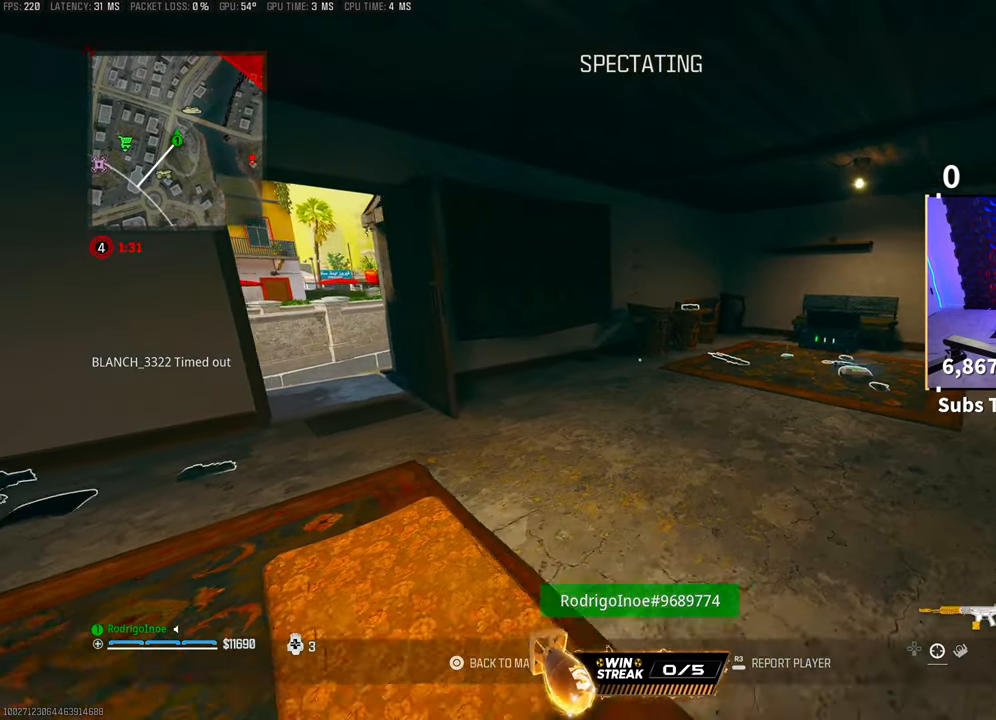
{"buttons": [], "left_stick": "center", "right_stick": "center", "events": []}
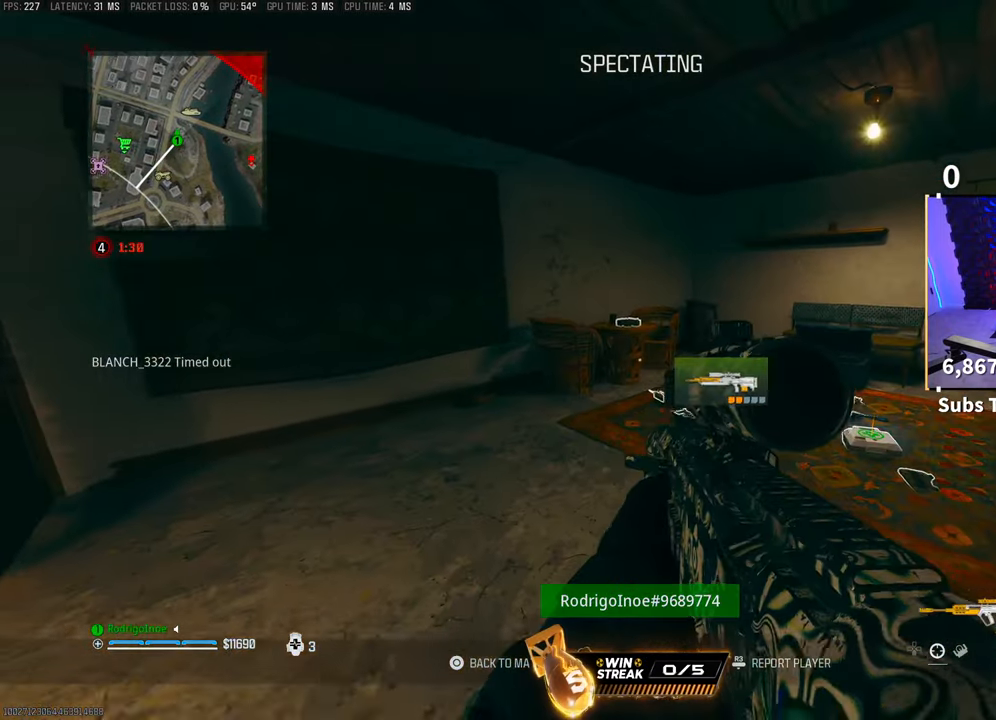
{"buttons": [], "left_stick": "center", "right_stick": "center", "events": []}
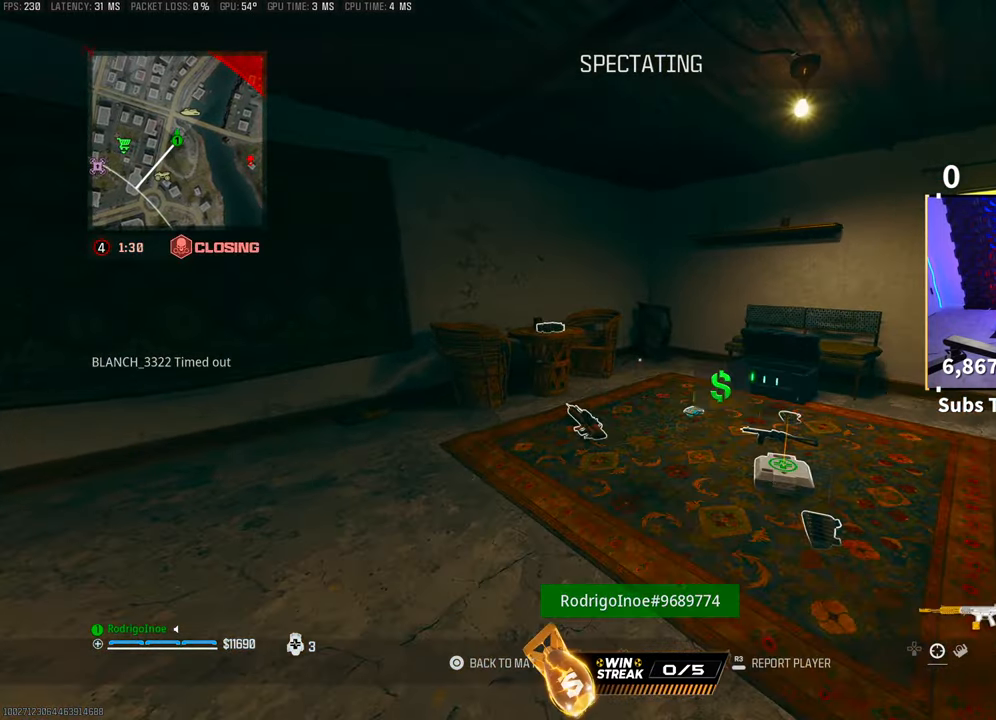
{"buttons": [], "left_stick": "center", "right_stick": "center", "events": []}
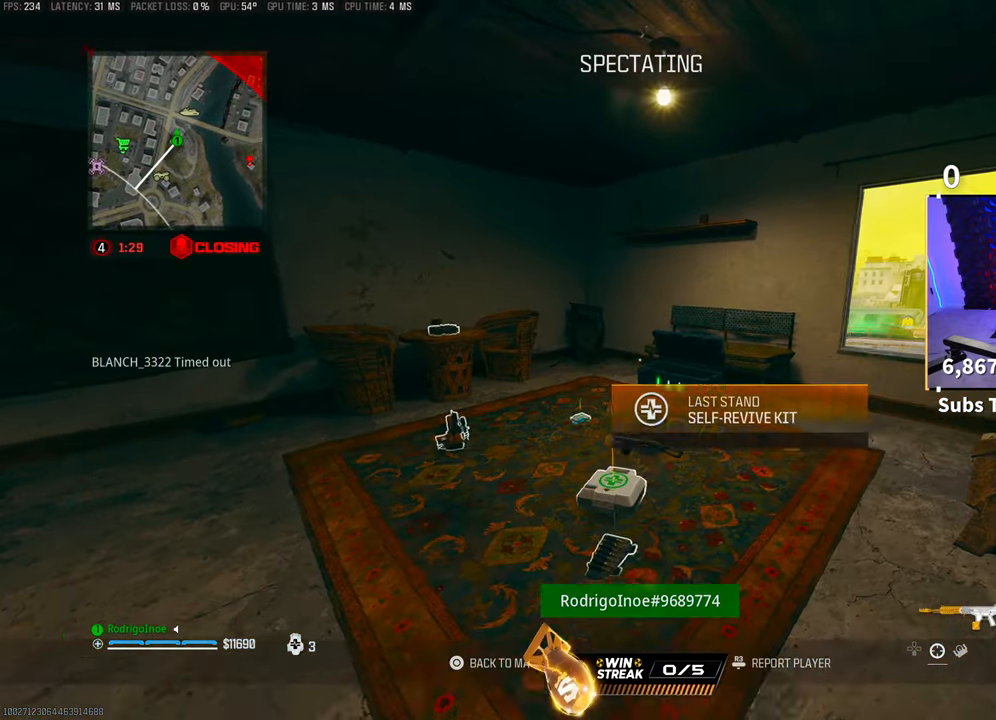
{"buttons": [], "left_stick": "center", "right_stick": "center", "events": []}